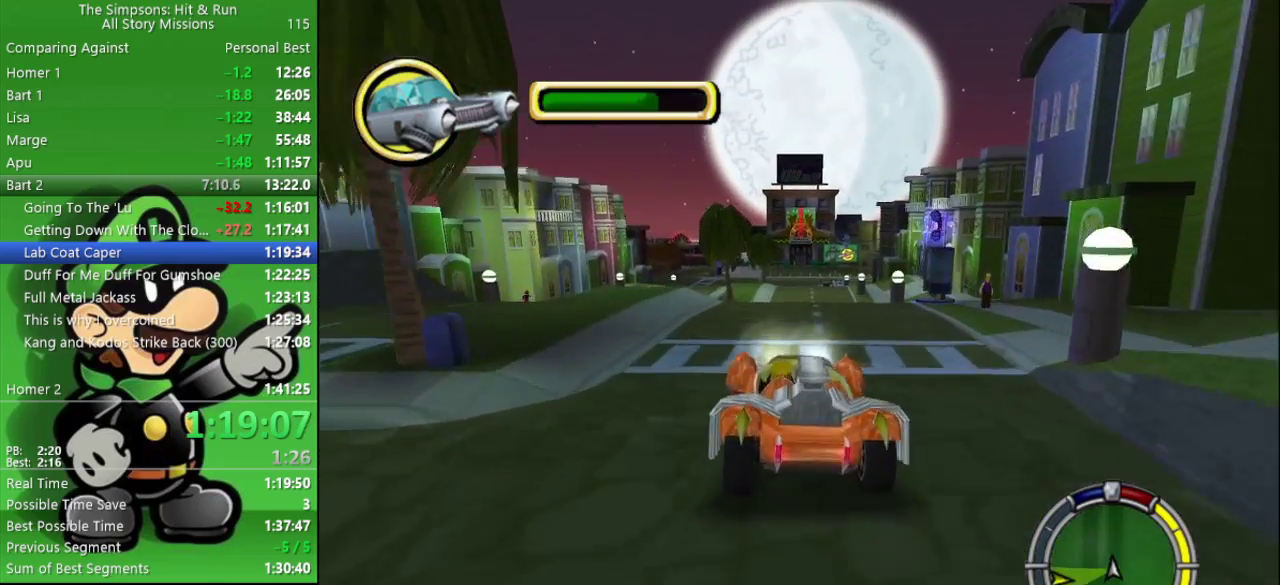
Gameplay with a controller (PlayStation layout); each line is a JSON object with the inputs held at the frame after it. "events" lists button and stick changes between this image and that frame as [ms after this image, input, new state], when the widget could be followed in between.
{"buttons": [], "left_stick": "center", "right_stick": "center", "events": [[217, "left_stick", "center"], [433, "CIRCLE", "up"]]}
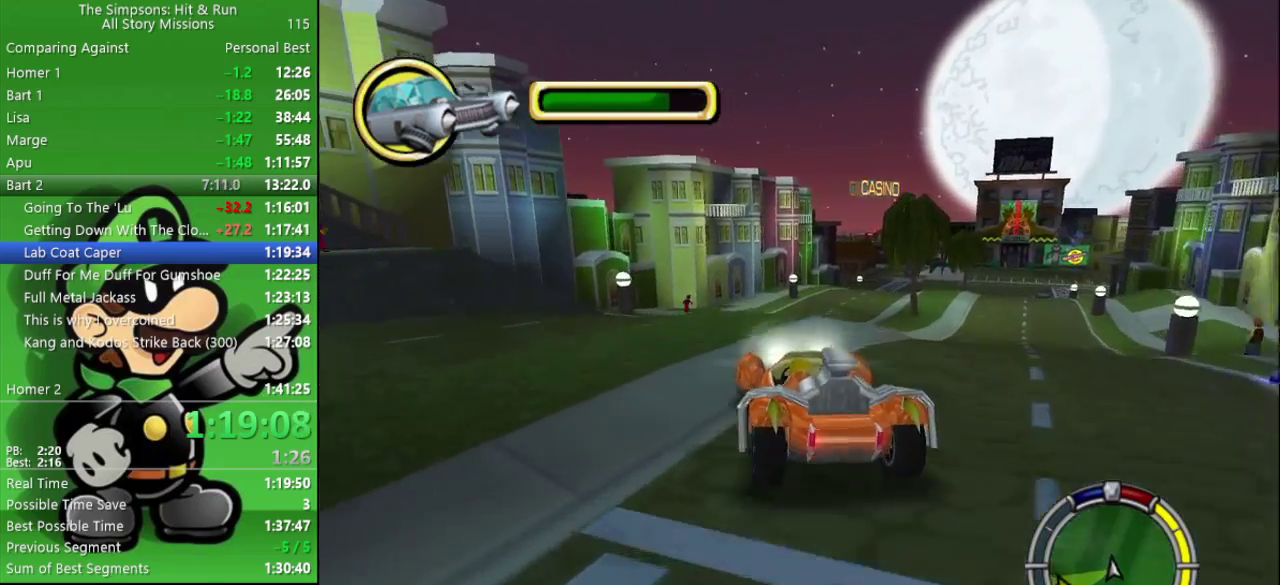
{"buttons": [], "left_stick": "center", "right_stick": "center", "events": [[200, "left_stick", "right"], [417, "left_stick", "center"]]}
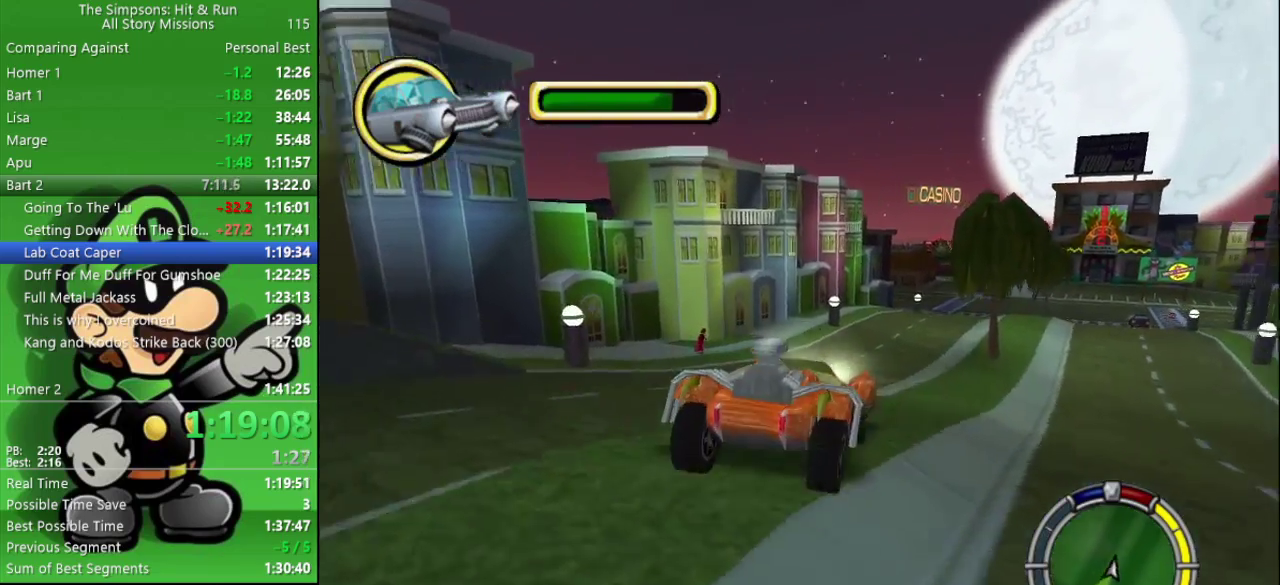
{"buttons": ["CIRCLE"], "left_stick": "center", "right_stick": "center", "events": [[200, "CIRCLE", "down"]]}
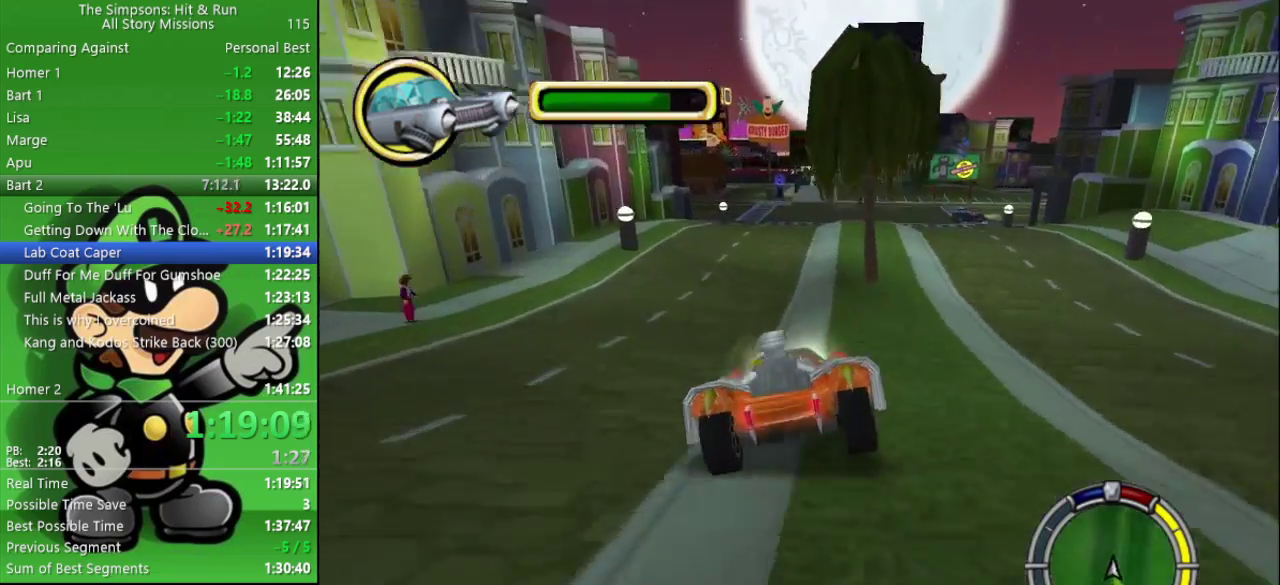
{"buttons": [], "left_stick": "right", "right_stick": "center", "events": [[433, "left_stick", "right"], [450, "CIRCLE", "up"]]}
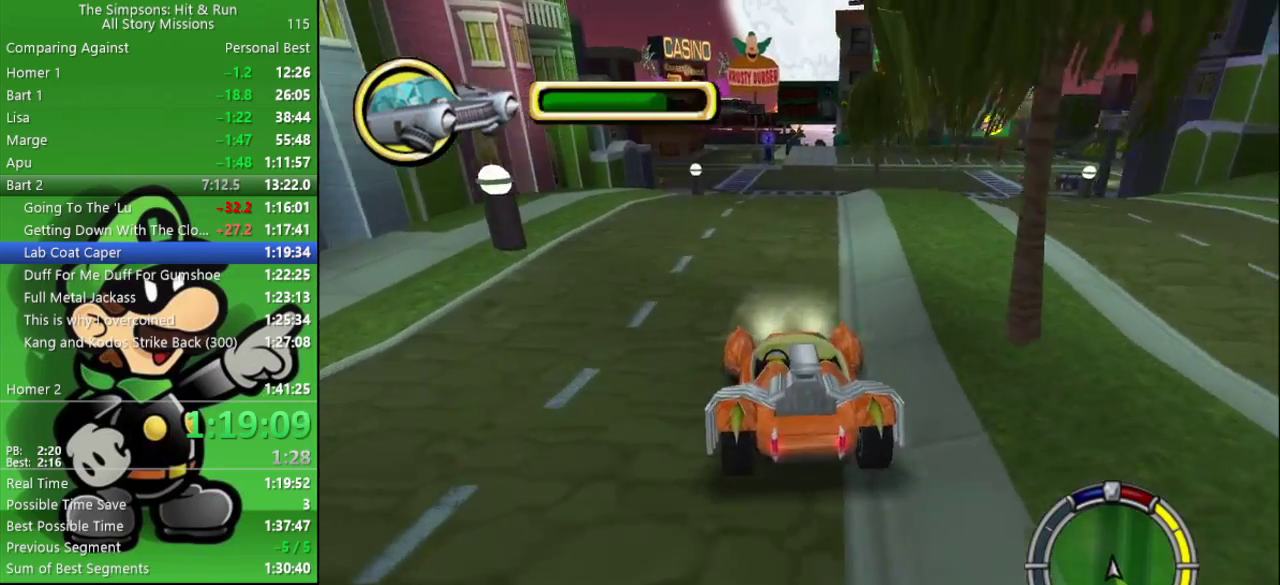
{"buttons": ["CIRCLE"], "left_stick": "center", "right_stick": "center", "events": [[83, "left_stick", "center"], [317, "CIRCLE", "down"]]}
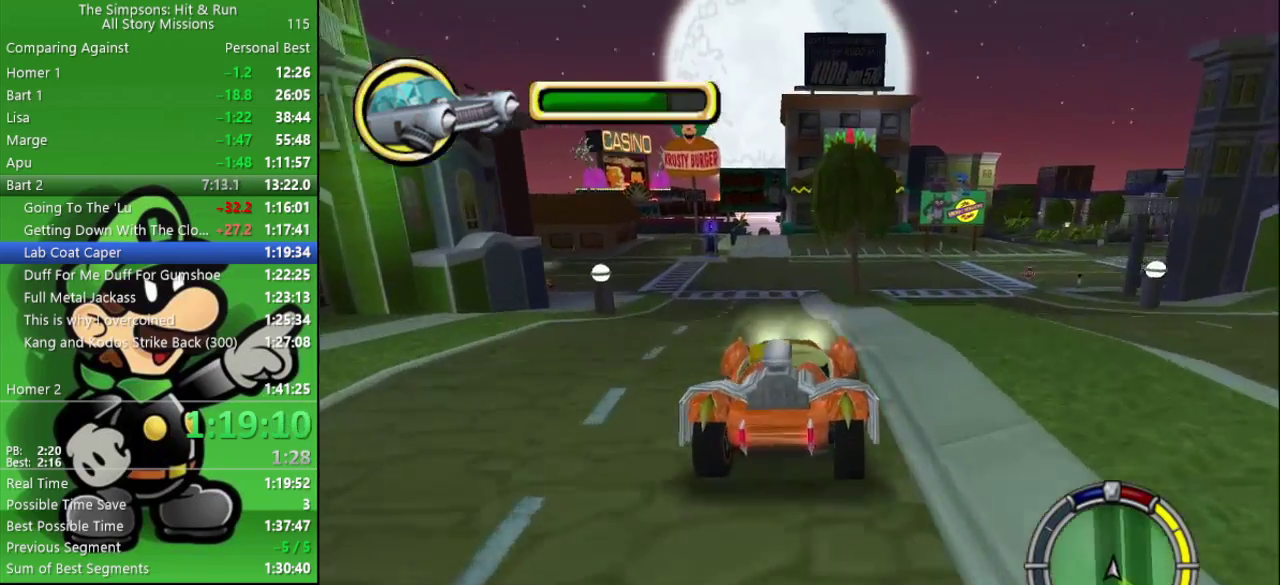
{"buttons": [], "left_stick": "center", "right_stick": "center", "events": [[433, "CIRCLE", "up"]]}